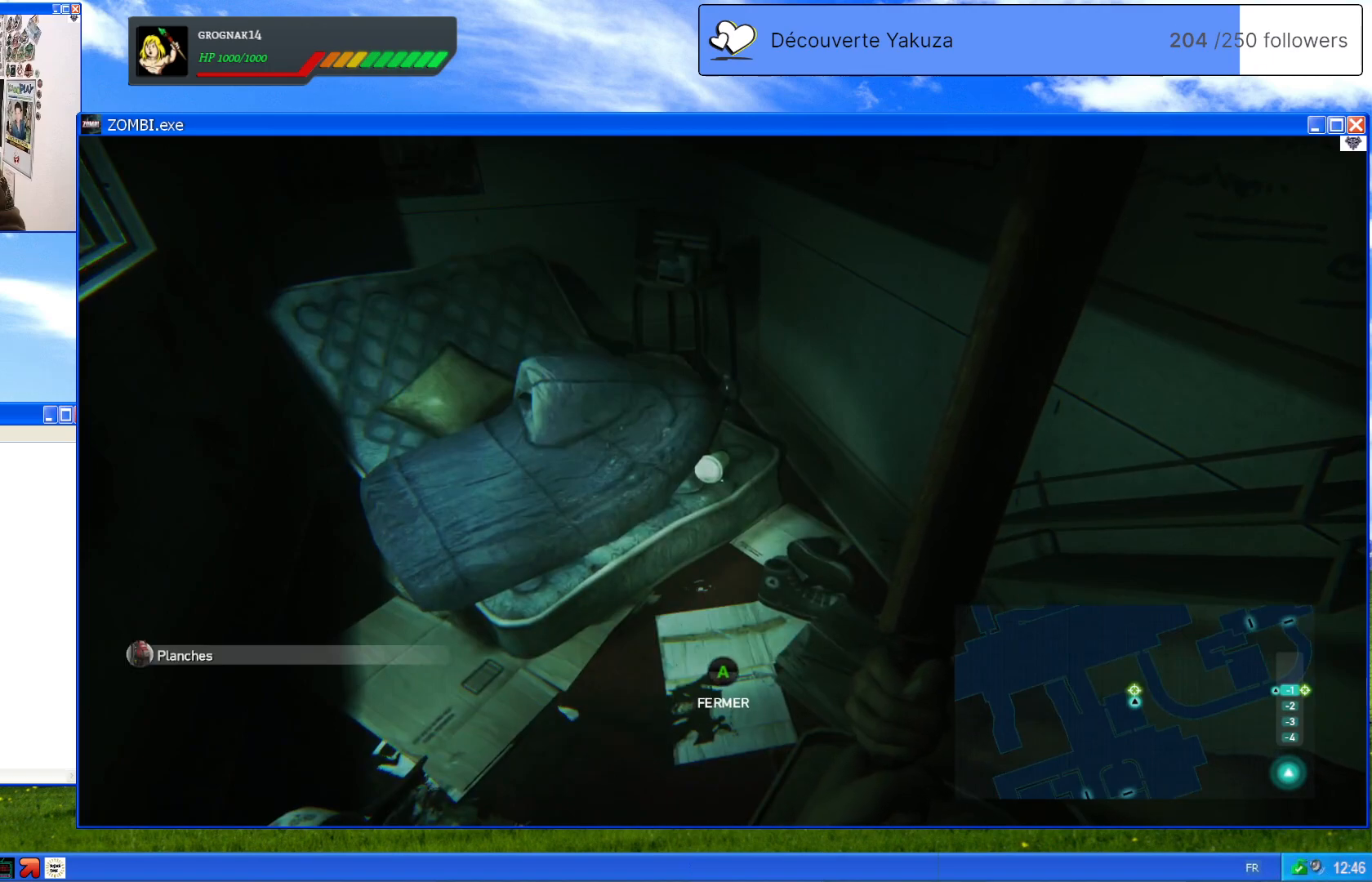
Gameplay with a controller (Xbox layout); each line is a JSON object with the inputs held at the frame after it (dt_ms = milliseconds from this image to that frame). "events" lists button and stick changes between this image and that frame as [ms after this image, input, new state], when the widget could be followed in between. Not read: L3 Y.
{"dt_ms": 500, "buttons": [], "left_stick": "center", "right_stick": "center", "events": []}
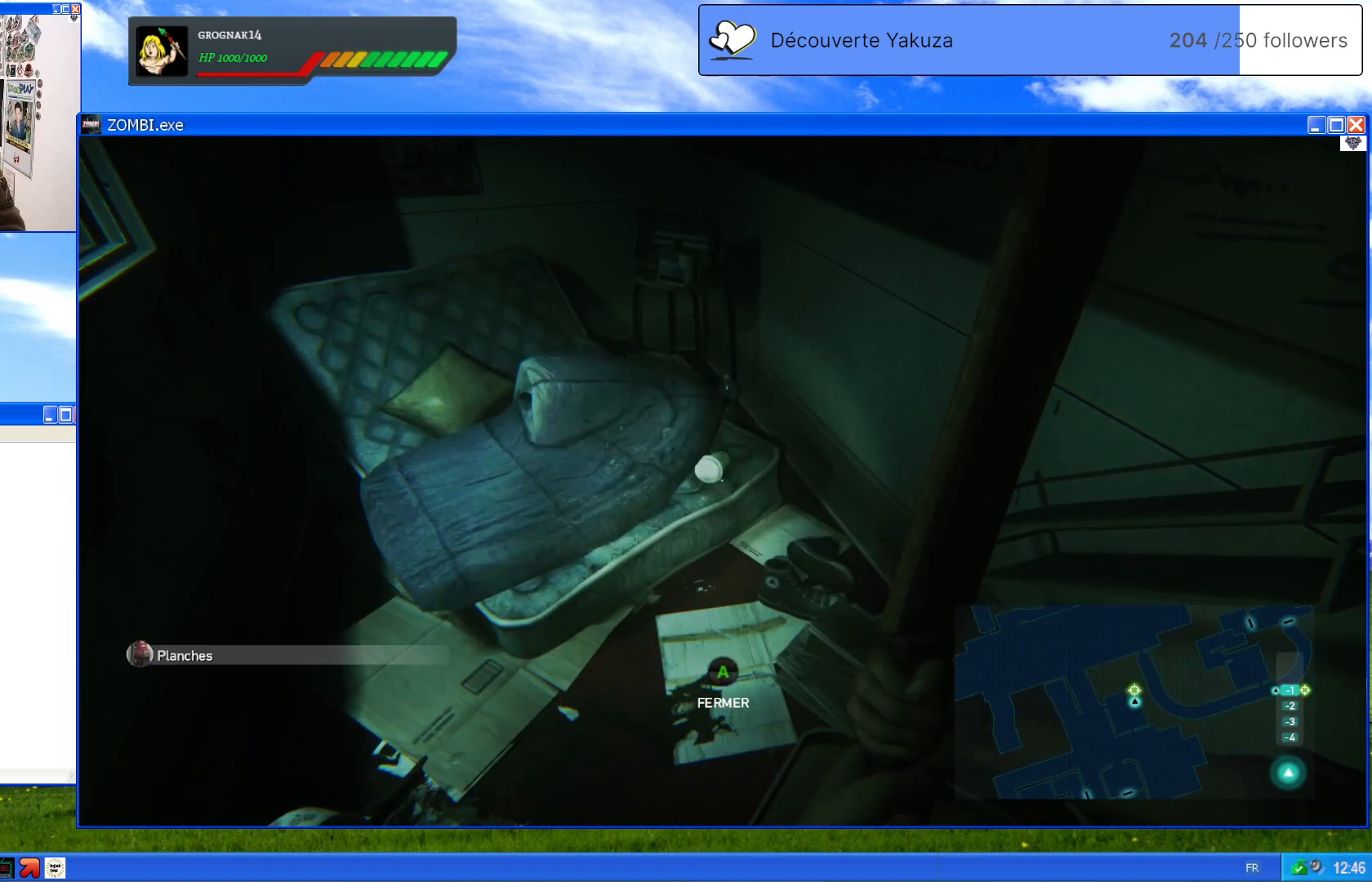
{"dt_ms": 500, "buttons": [], "left_stick": "center", "right_stick": "center", "events": [[400, "A", "down"], [500, "A", "up"]]}
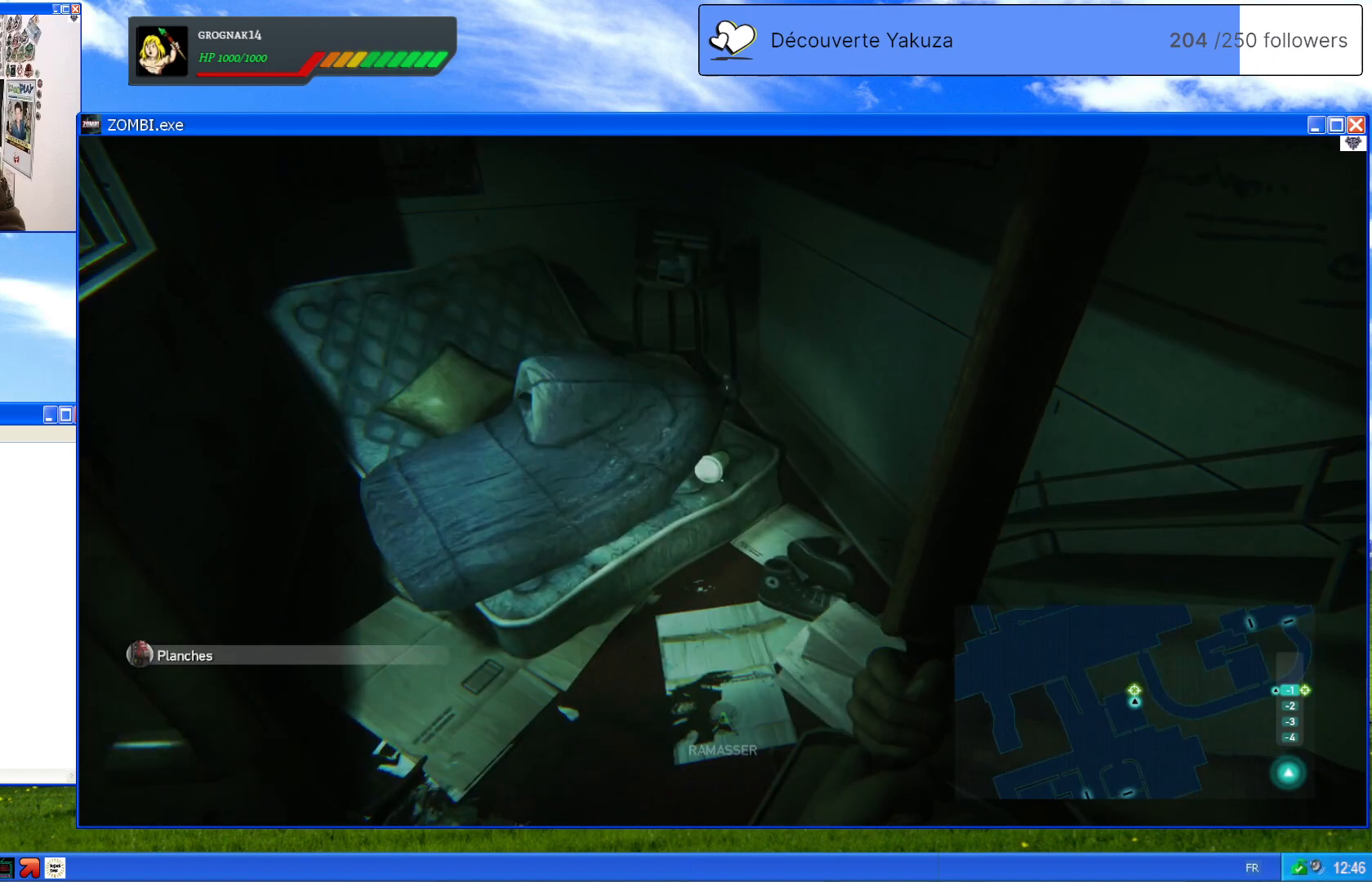
{"dt_ms": 500, "buttons": [], "left_stick": "center", "right_stick": "center", "events": []}
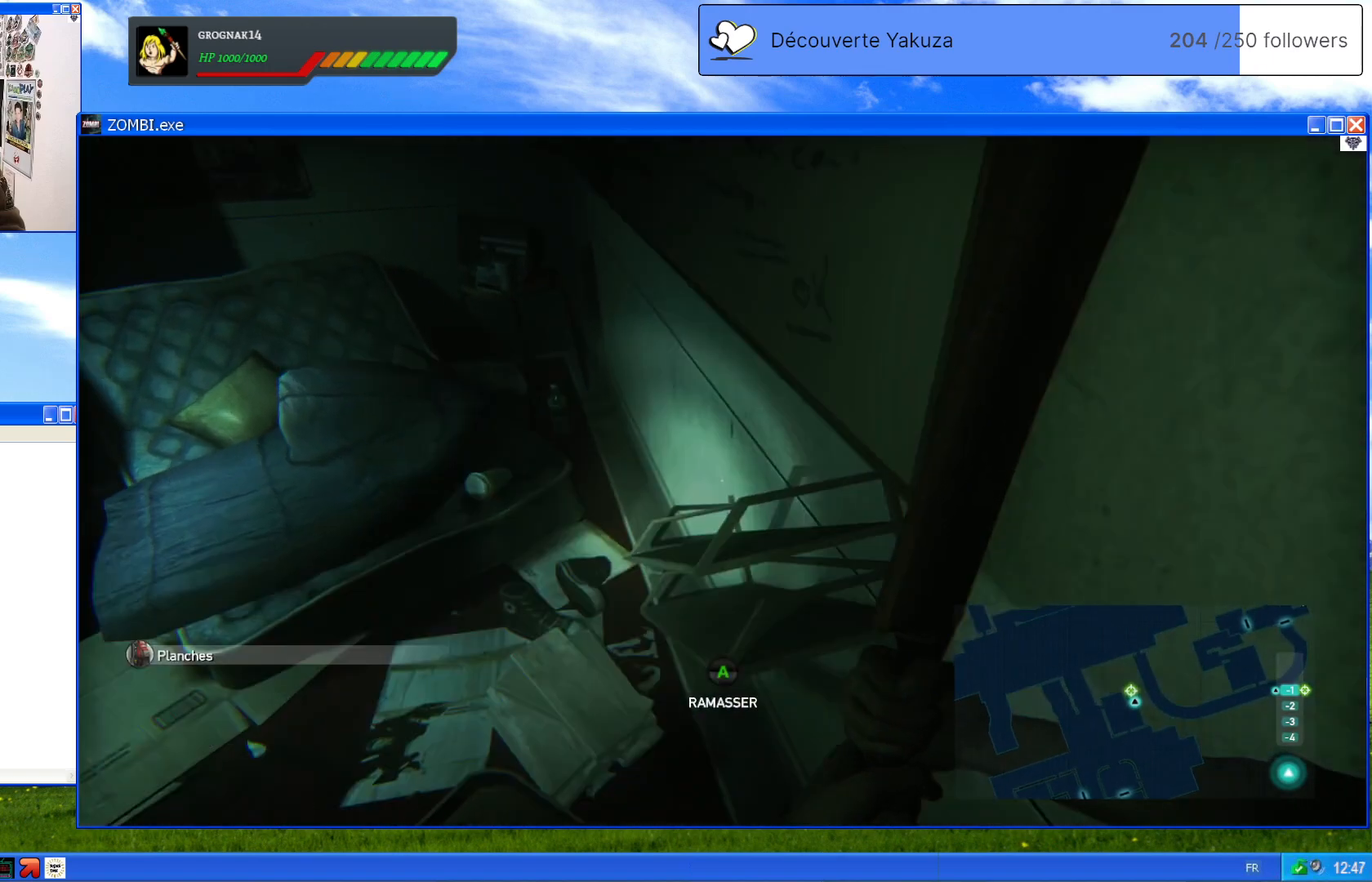
{"dt_ms": 500, "buttons": [], "left_stick": "center", "right_stick": "center", "events": [[280, "A", "down"], [400, "A", "up"]]}
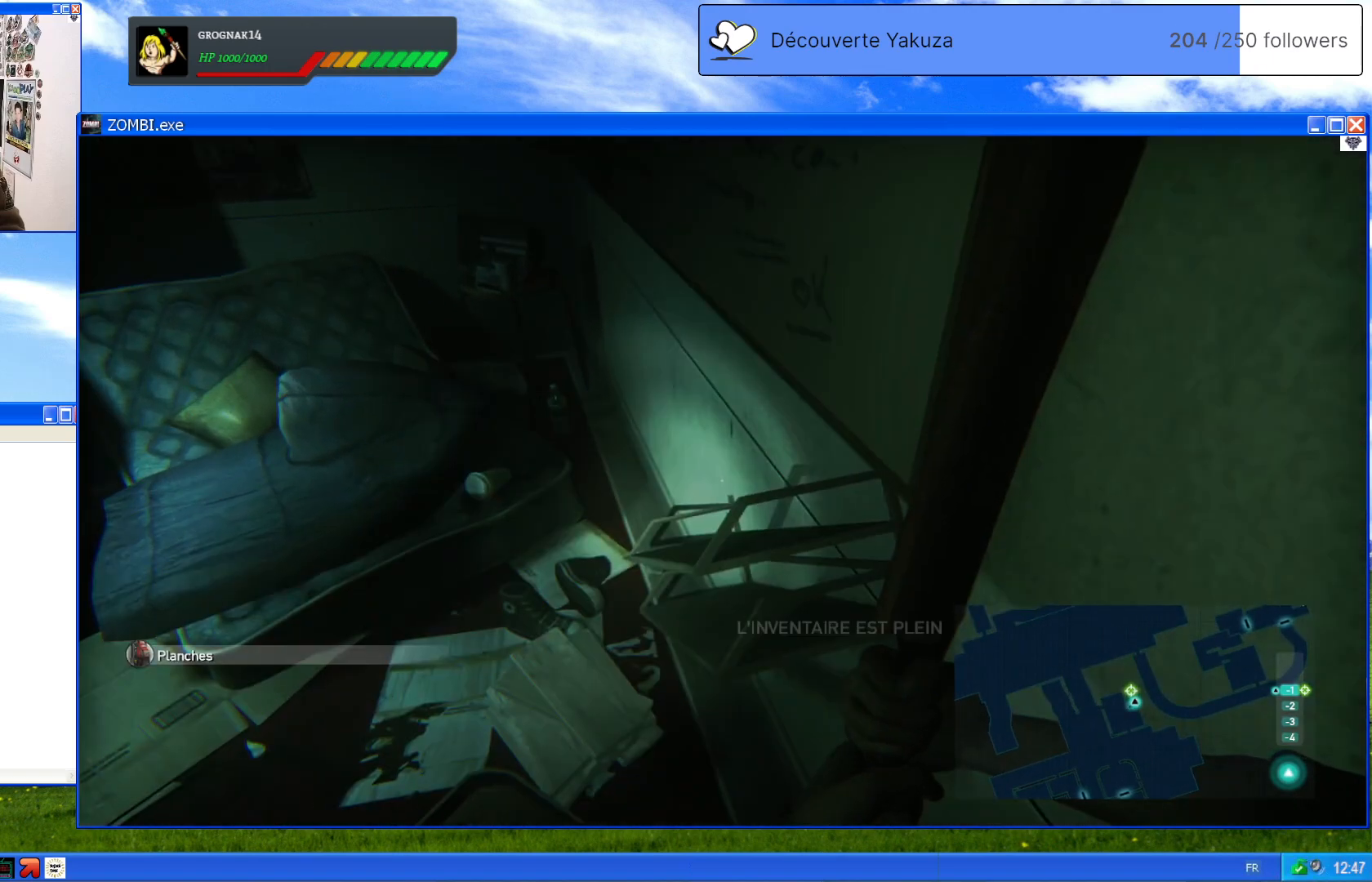
{"dt_ms": 500, "buttons": [], "left_stick": "up", "right_stick": "center", "events": [[140, "right_stick", "left"], [360, "left_stick", "up"], [400, "right_stick", "center"]]}
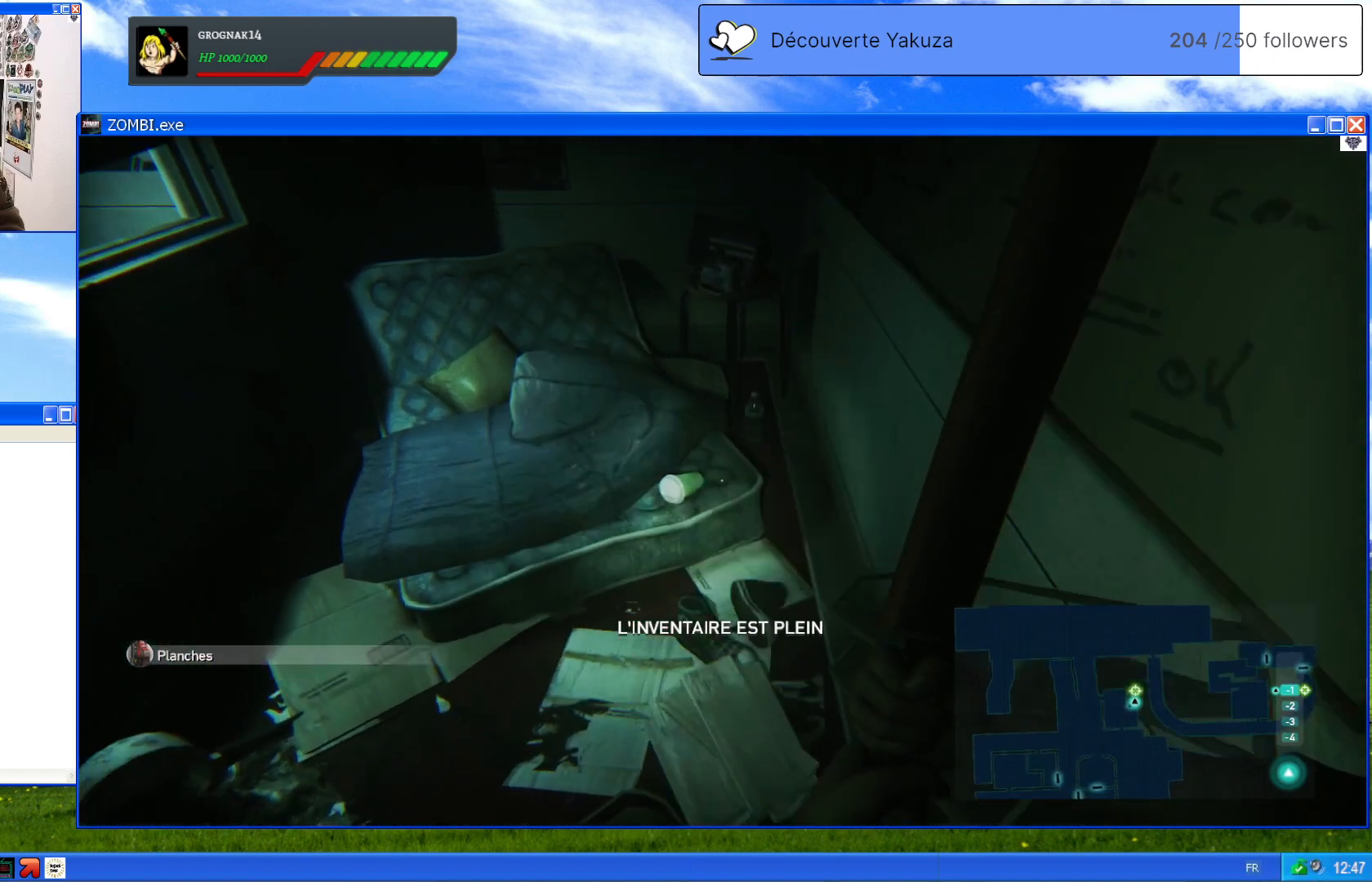
{"dt_ms": 1000, "buttons": [], "left_stick": "center", "right_stick": "center", "events": [[140, "left_stick", "center"], [220, "right_stick", "down"], [320, "right_stick", "down-right"], [480, "left_stick", "down"], [480, "right_stick", "right"], [600, "left_stick", "down-left"], [740, "right_stick", "center"], [920, "left_stick", "center"]]}
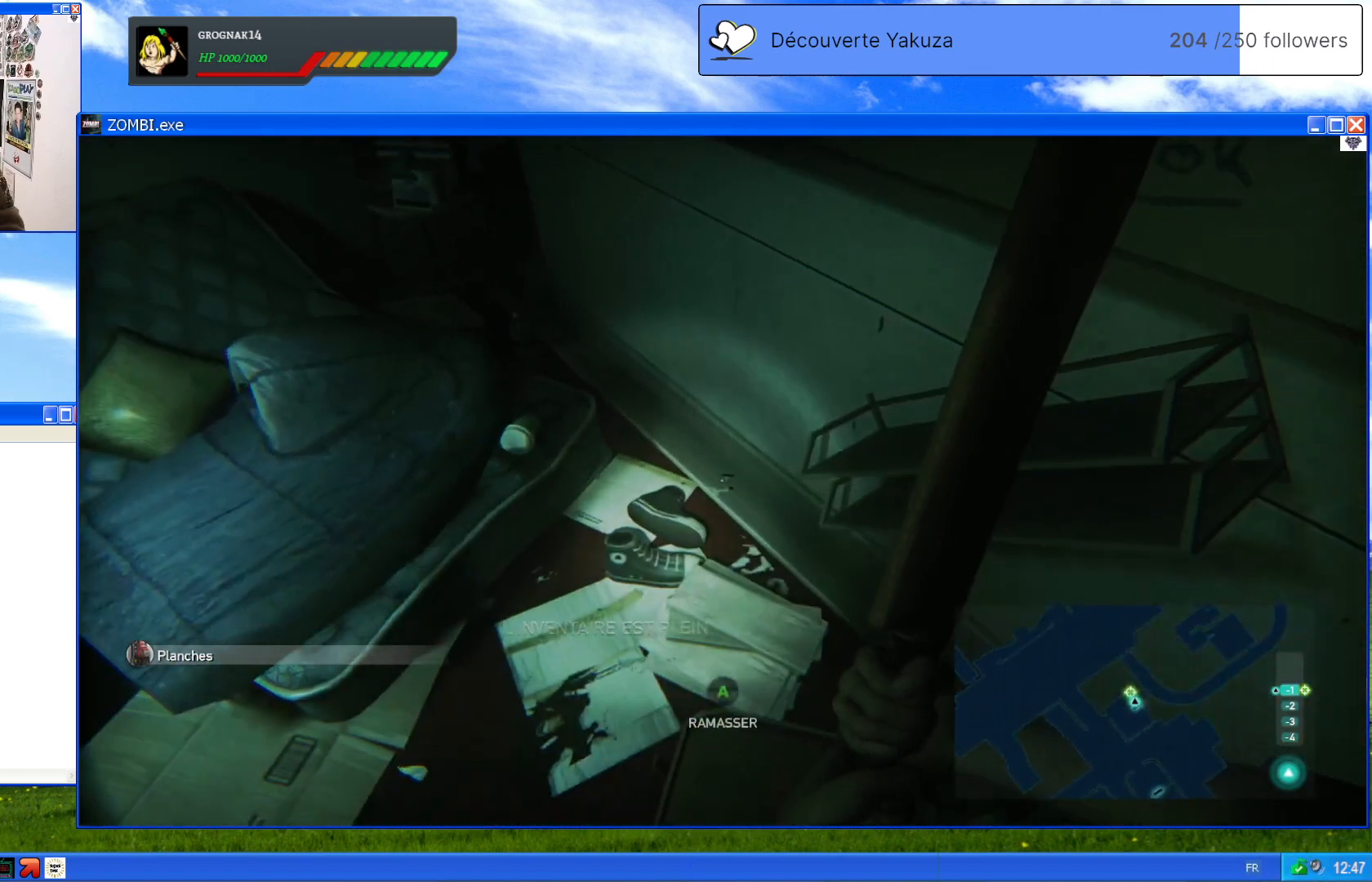
{"dt_ms": 500, "buttons": [], "left_stick": "up-left", "right_stick": "left", "events": [[160, "right_stick", "up-right"], [440, "right_stick", "left"], [460, "left_stick", "up-left"]]}
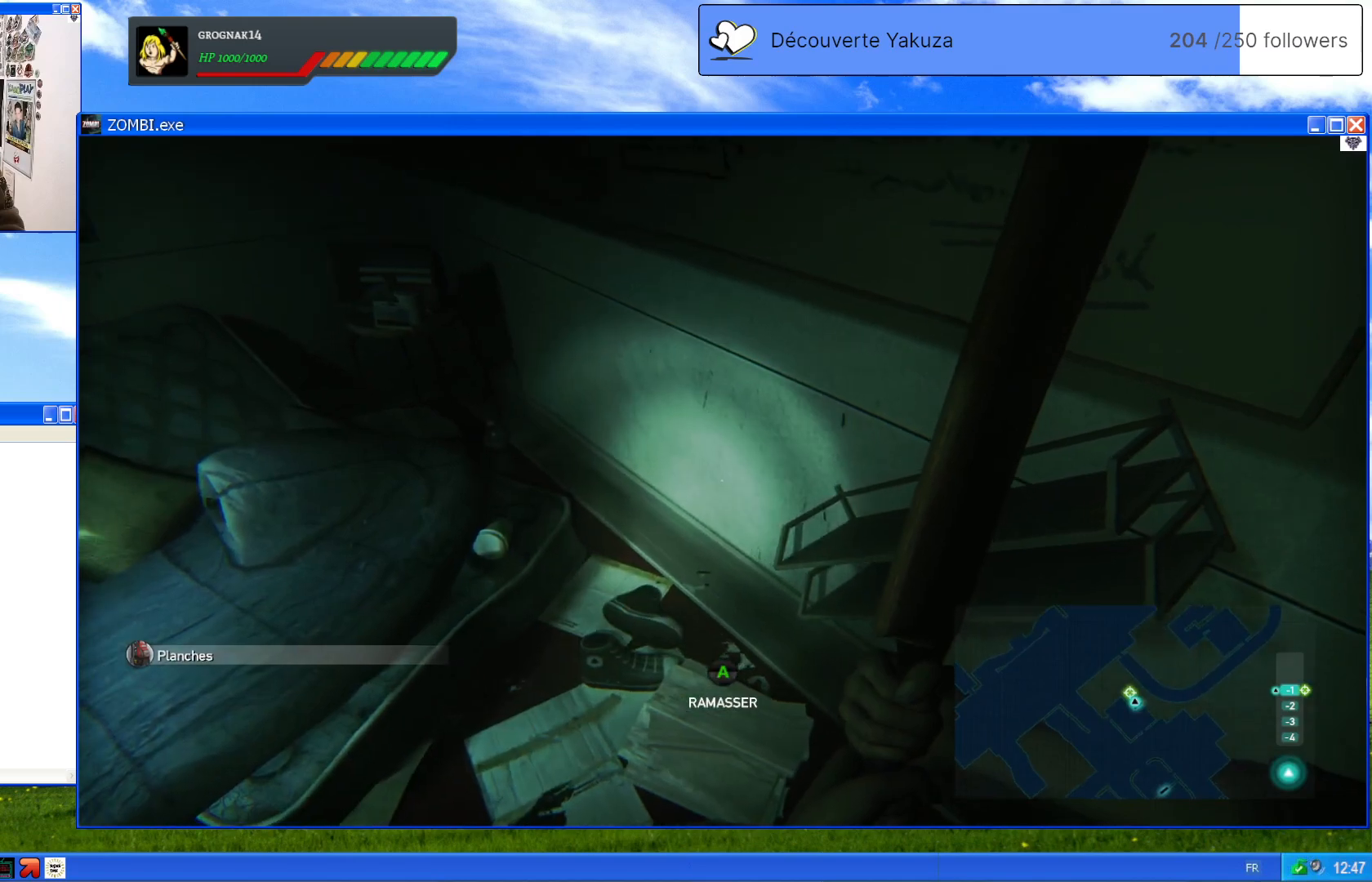
{"dt_ms": 500, "buttons": [], "left_stick": "up", "right_stick": "center", "events": [[120, "left_stick", "up"], [260, "right_stick", "up-left"], [480, "right_stick", "center"]]}
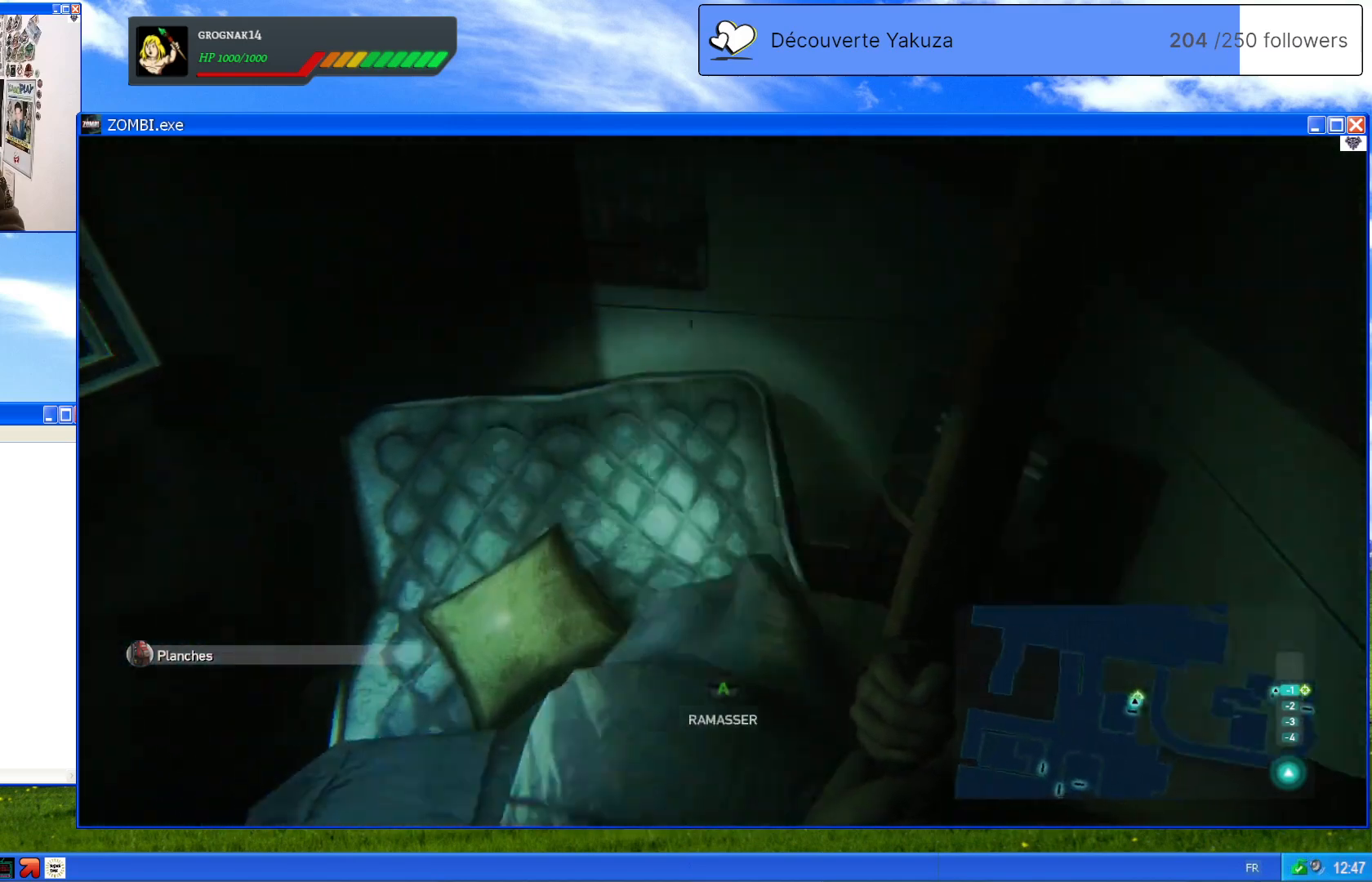
{"dt_ms": 500, "buttons": [], "left_stick": "center", "right_stick": "center", "events": [[80, "left_stick", "center"]]}
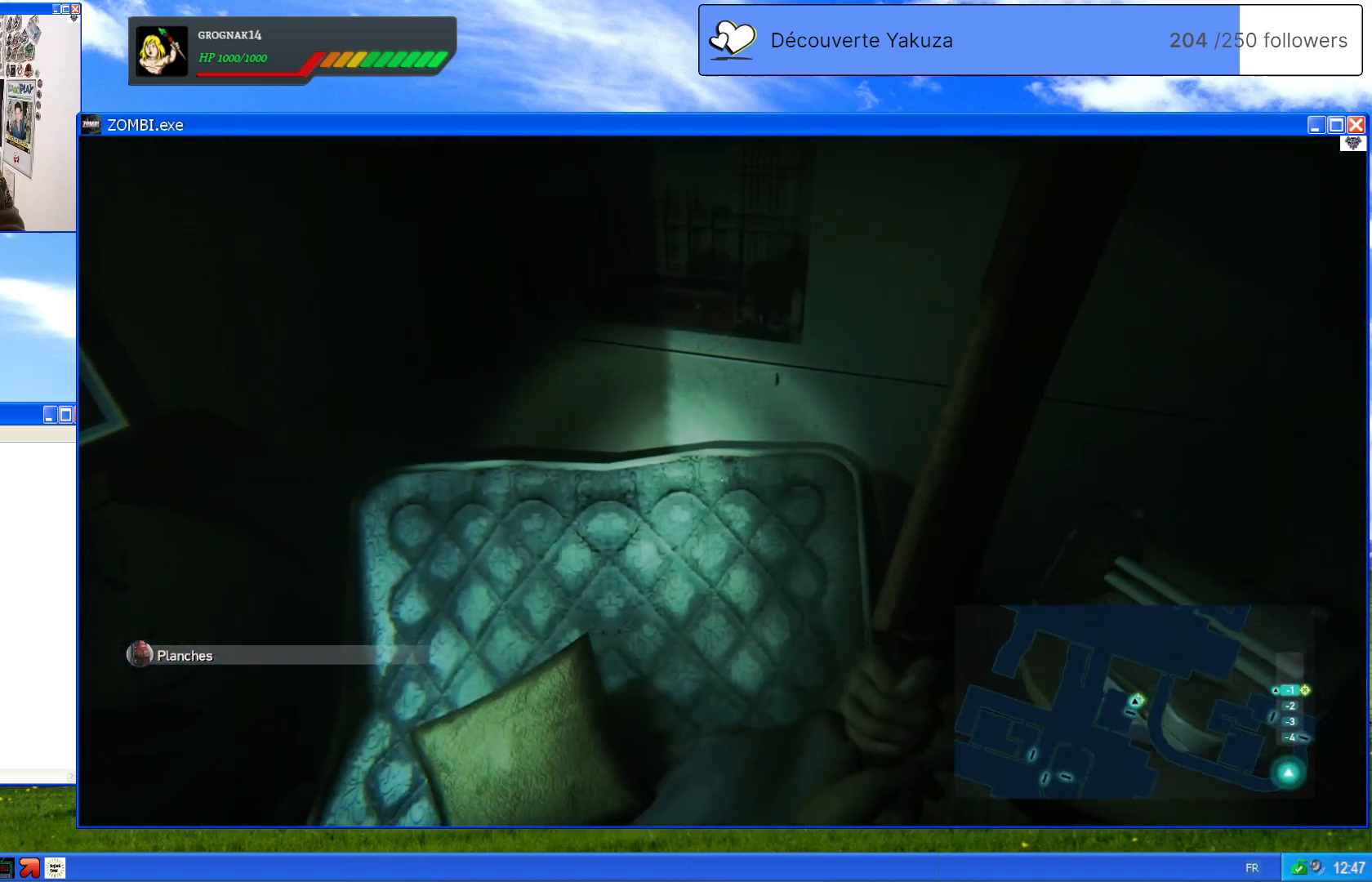
{"dt_ms": 500, "buttons": [], "left_stick": "center", "right_stick": "right", "events": [[180, "right_stick", "right"]]}
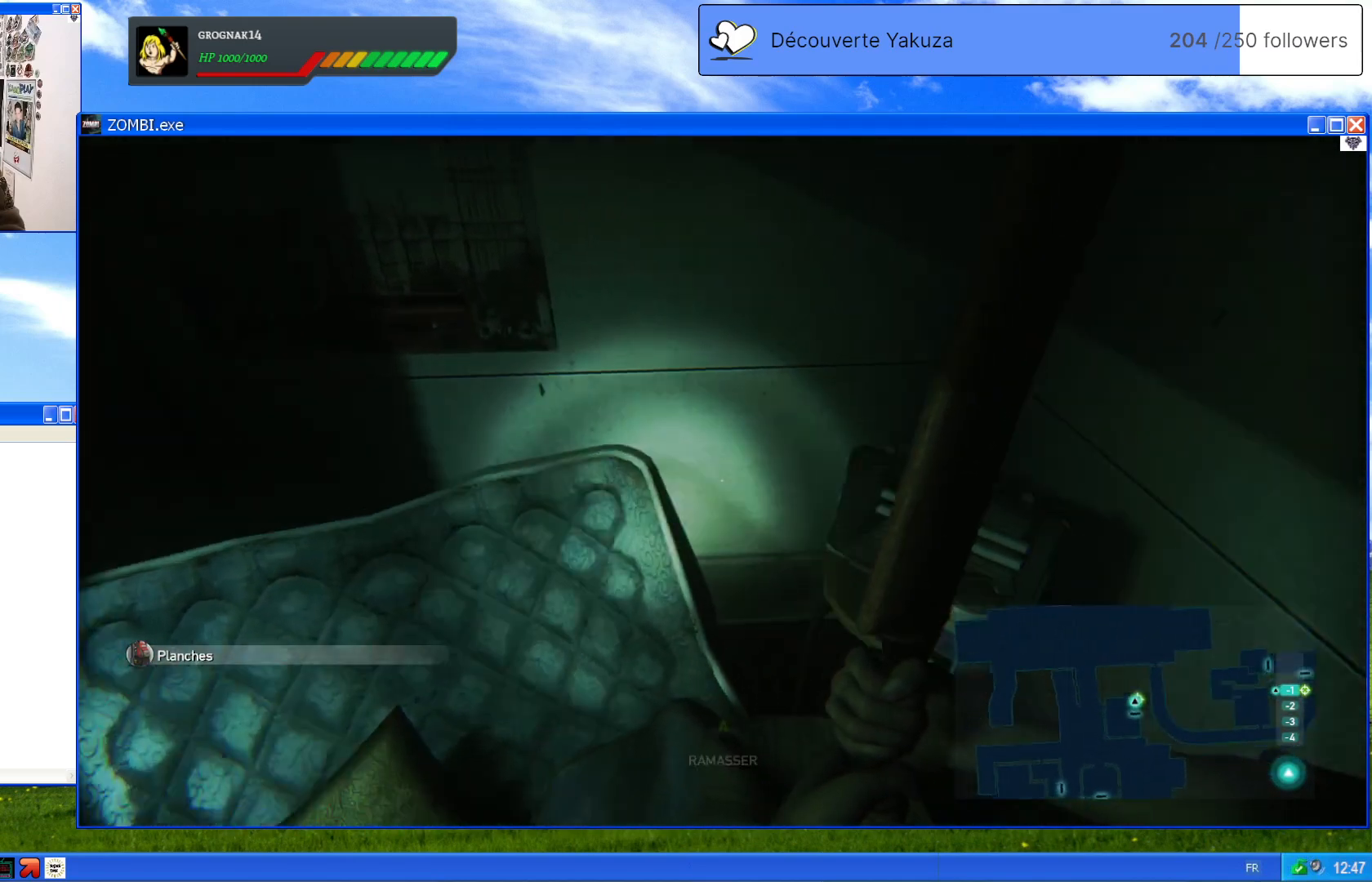
{"dt_ms": 500, "buttons": [], "left_stick": "center", "right_stick": "center", "events": [[220, "right_stick", "center"]]}
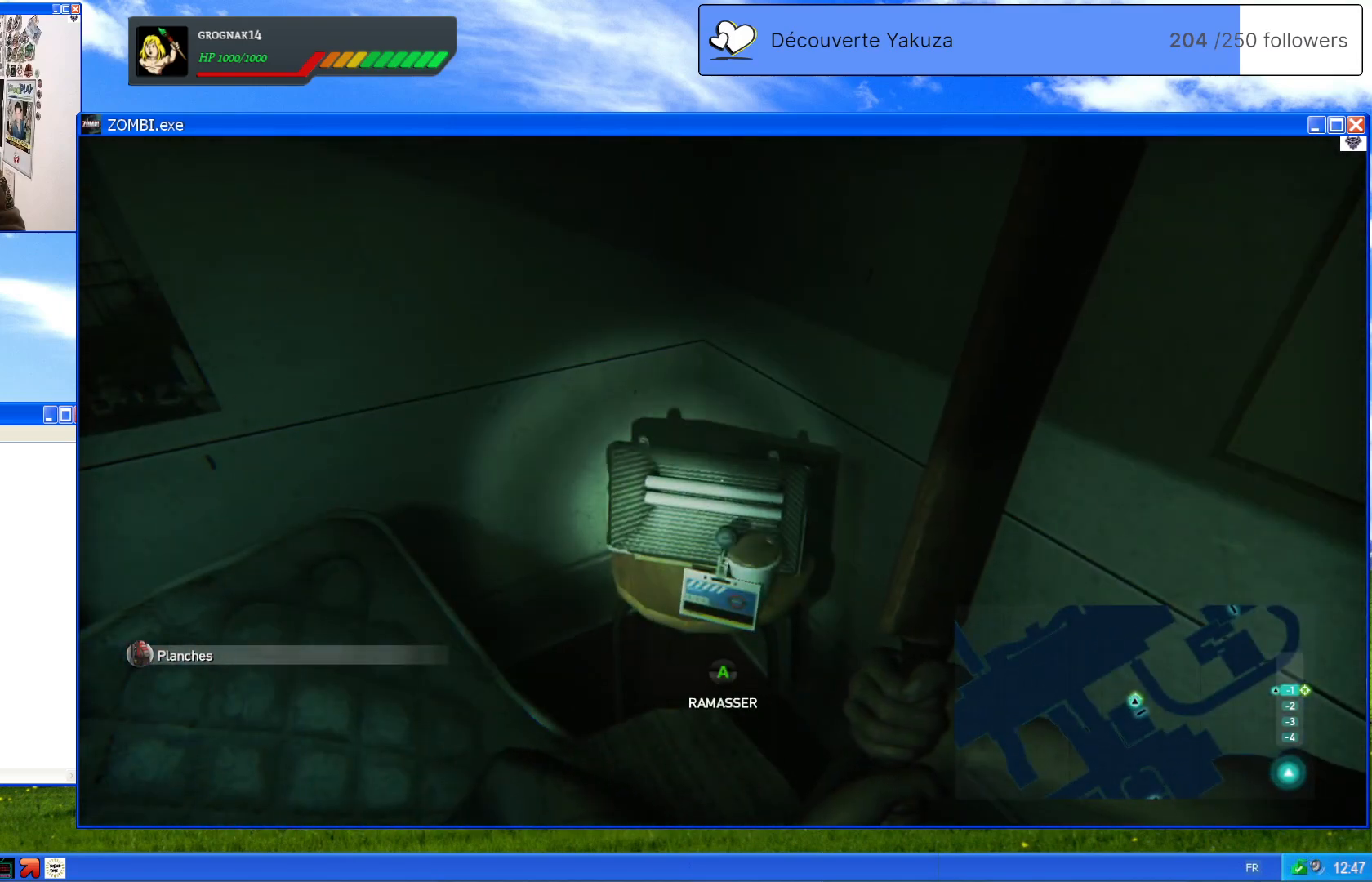
{"dt_ms": 500, "buttons": [], "left_stick": "center", "right_stick": "center", "events": [[220, "A", "down"], [320, "A", "up"]]}
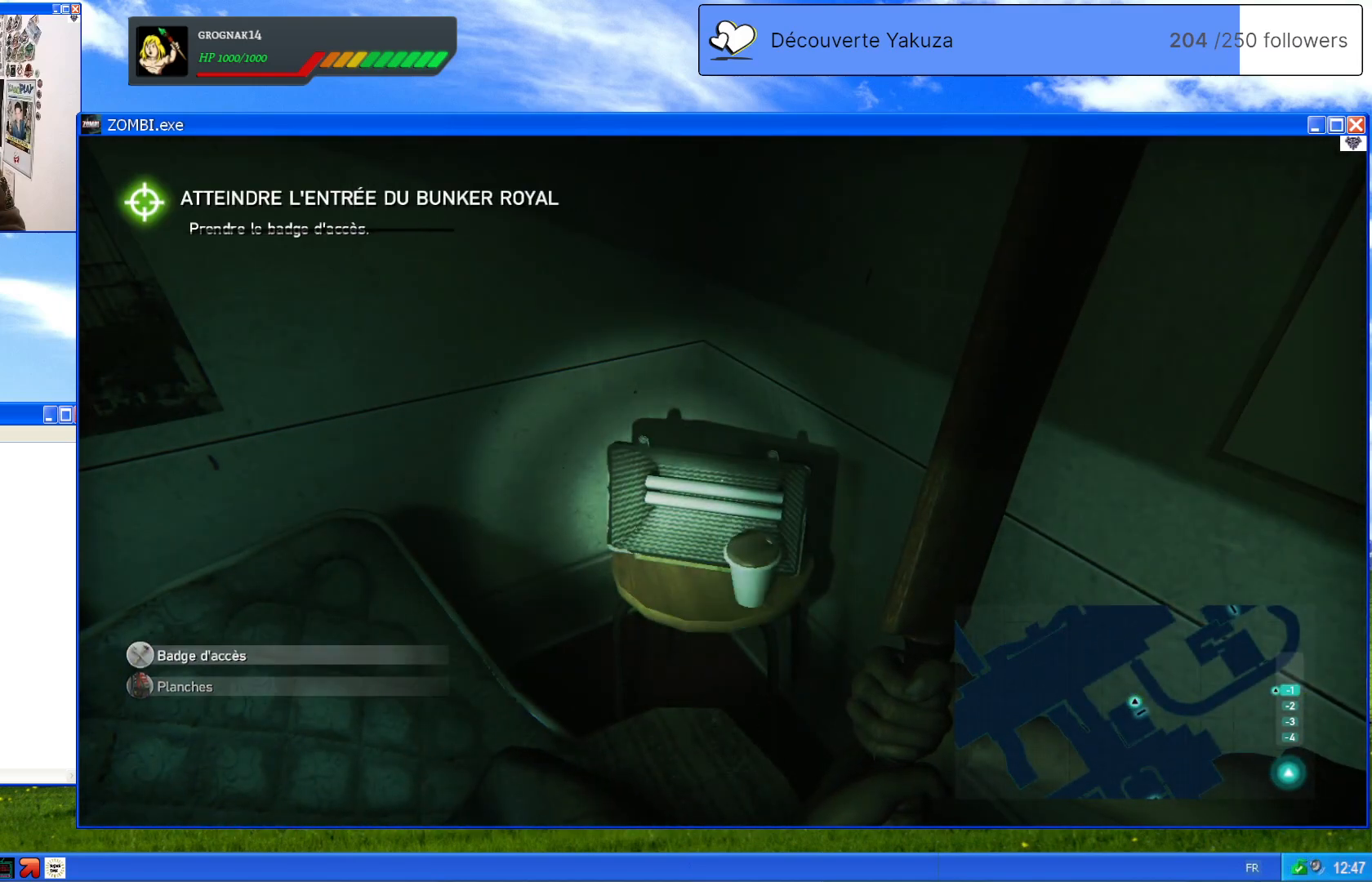
{"dt_ms": 500, "buttons": [], "left_stick": "center", "right_stick": "center", "events": []}
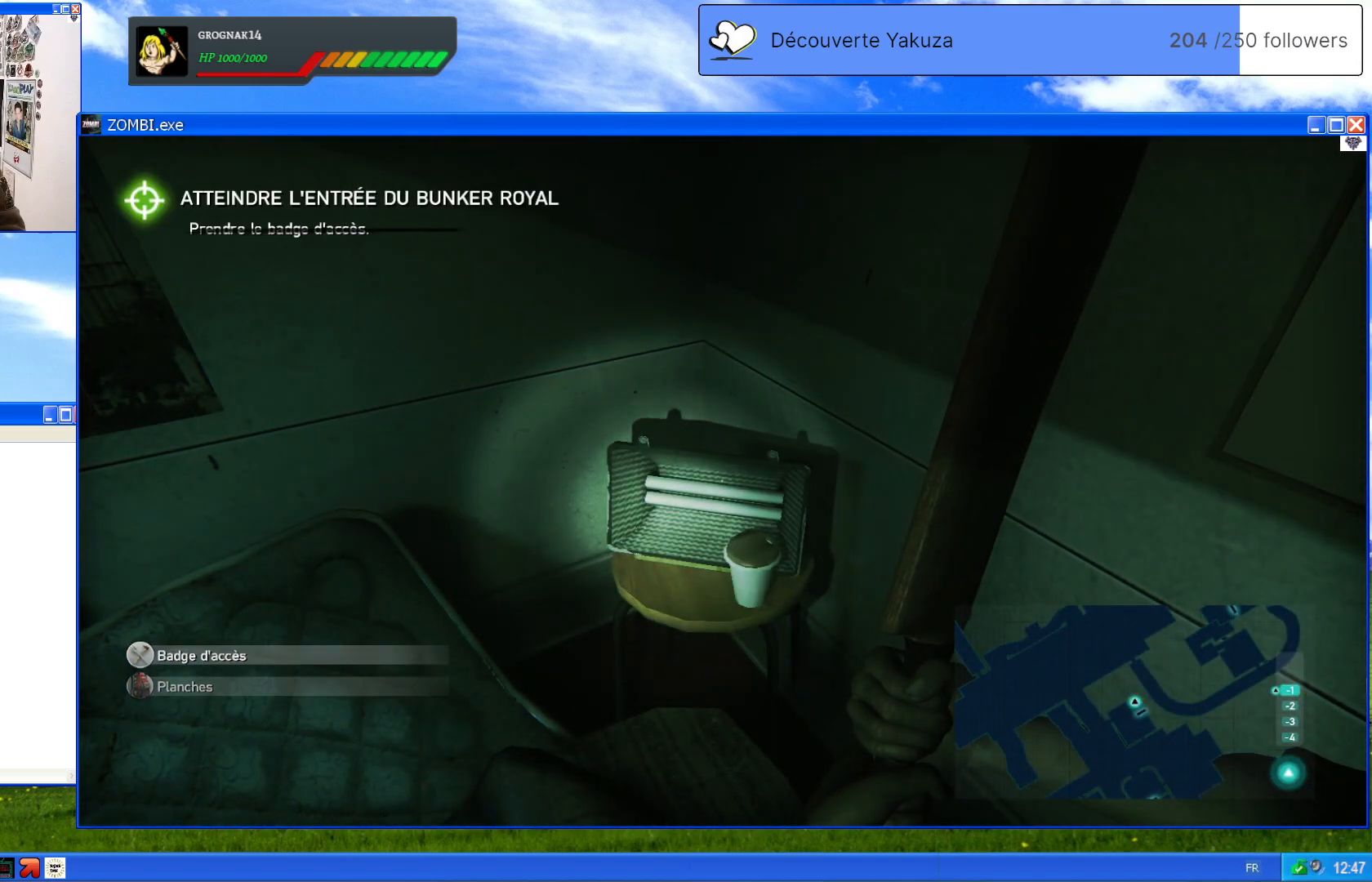
{"dt_ms": 500, "buttons": [], "left_stick": "center", "right_stick": "center", "events": []}
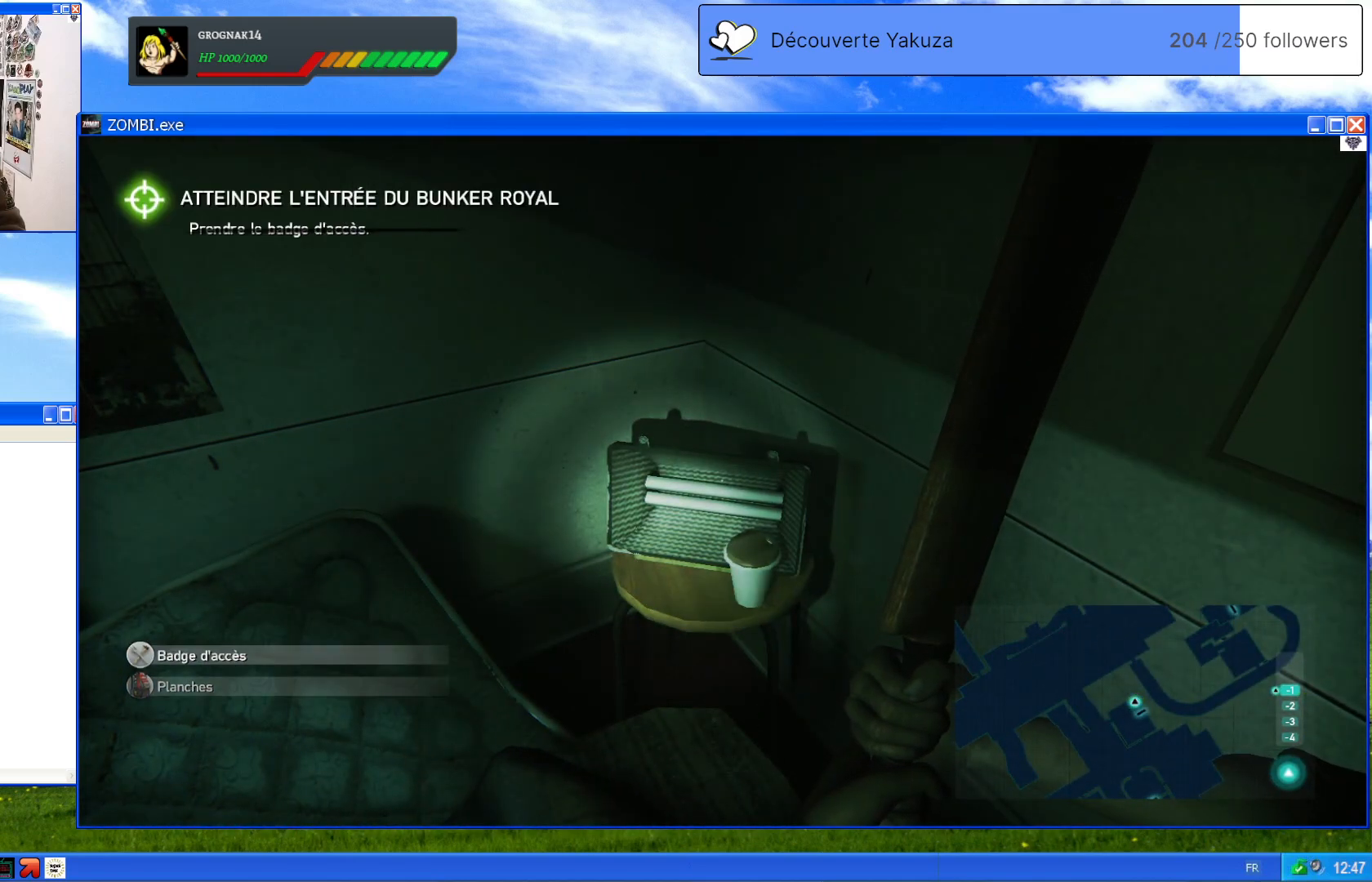
{"dt_ms": 500, "buttons": [], "left_stick": "center", "right_stick": "center", "events": []}
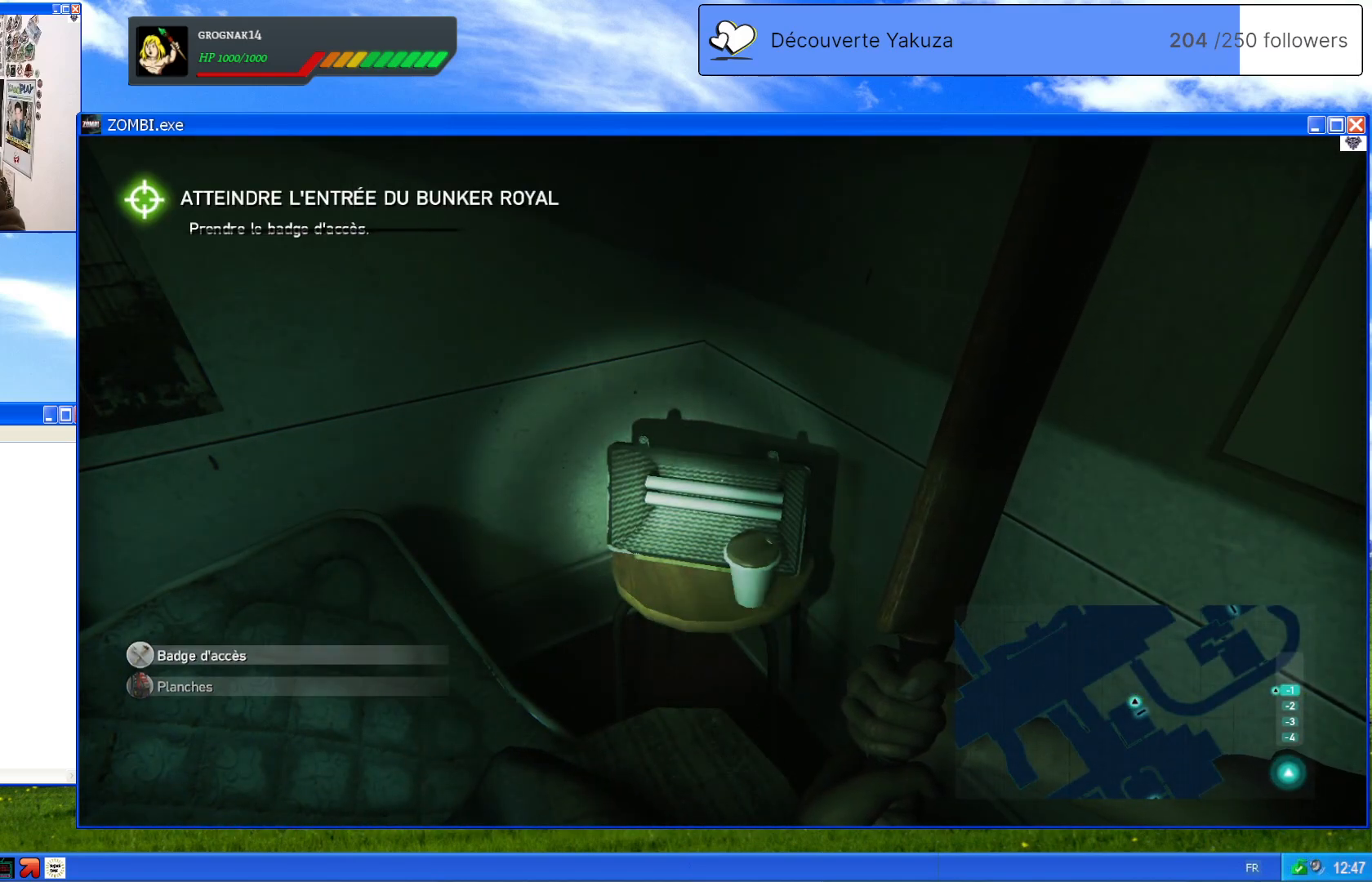
{"dt_ms": 1000, "buttons": [], "left_stick": "center", "right_stick": "center", "events": [[40, "left_stick", "down-right"], [40, "right_stick", "right"], [440, "left_stick", "right"], [680, "left_stick", "center"], [900, "right_stick", "center"]]}
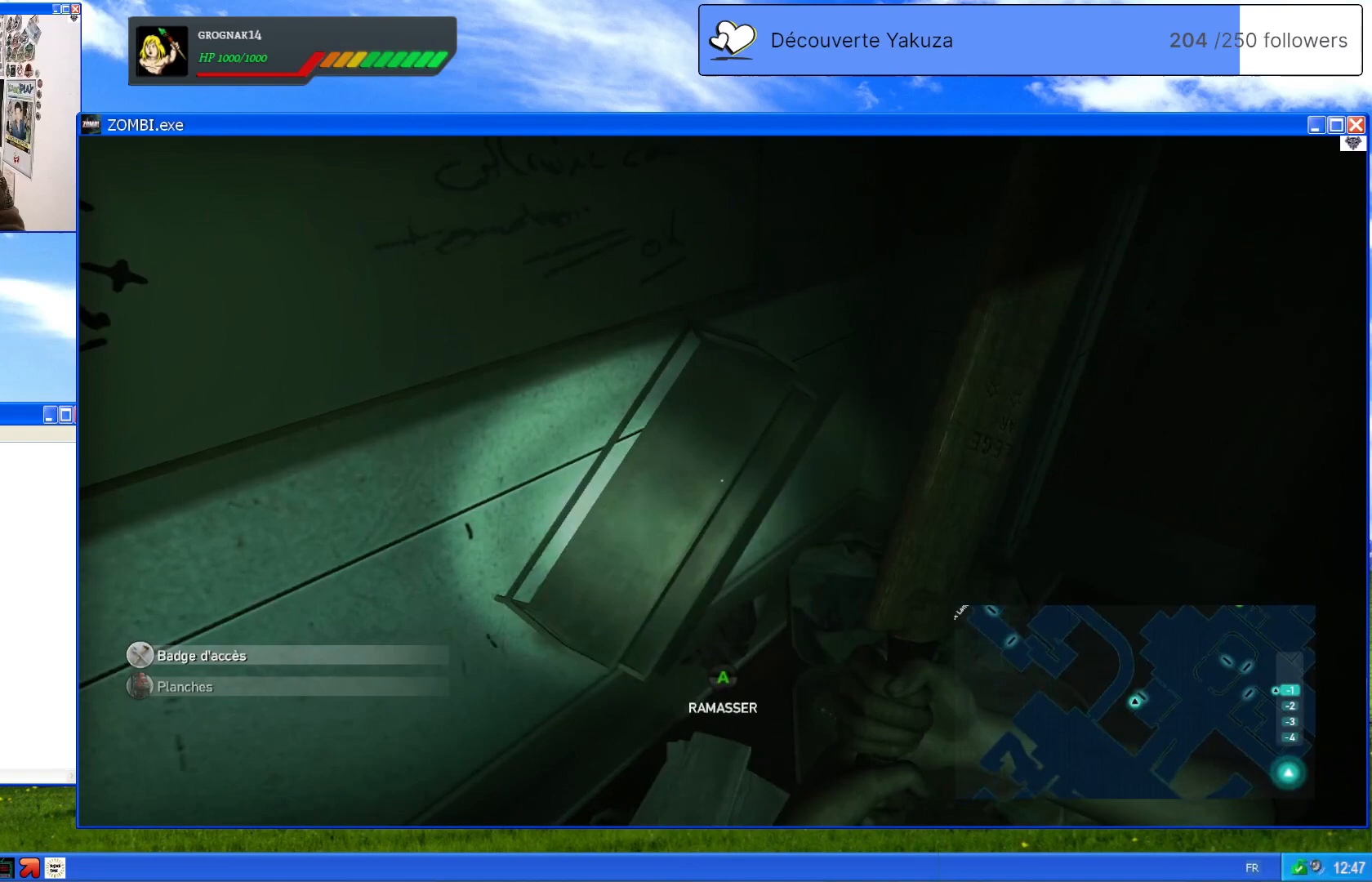
{"dt_ms": 500, "buttons": [], "left_stick": "center", "right_stick": "center", "events": [[100, "right_stick", "right"], [420, "right_stick", "center"]]}
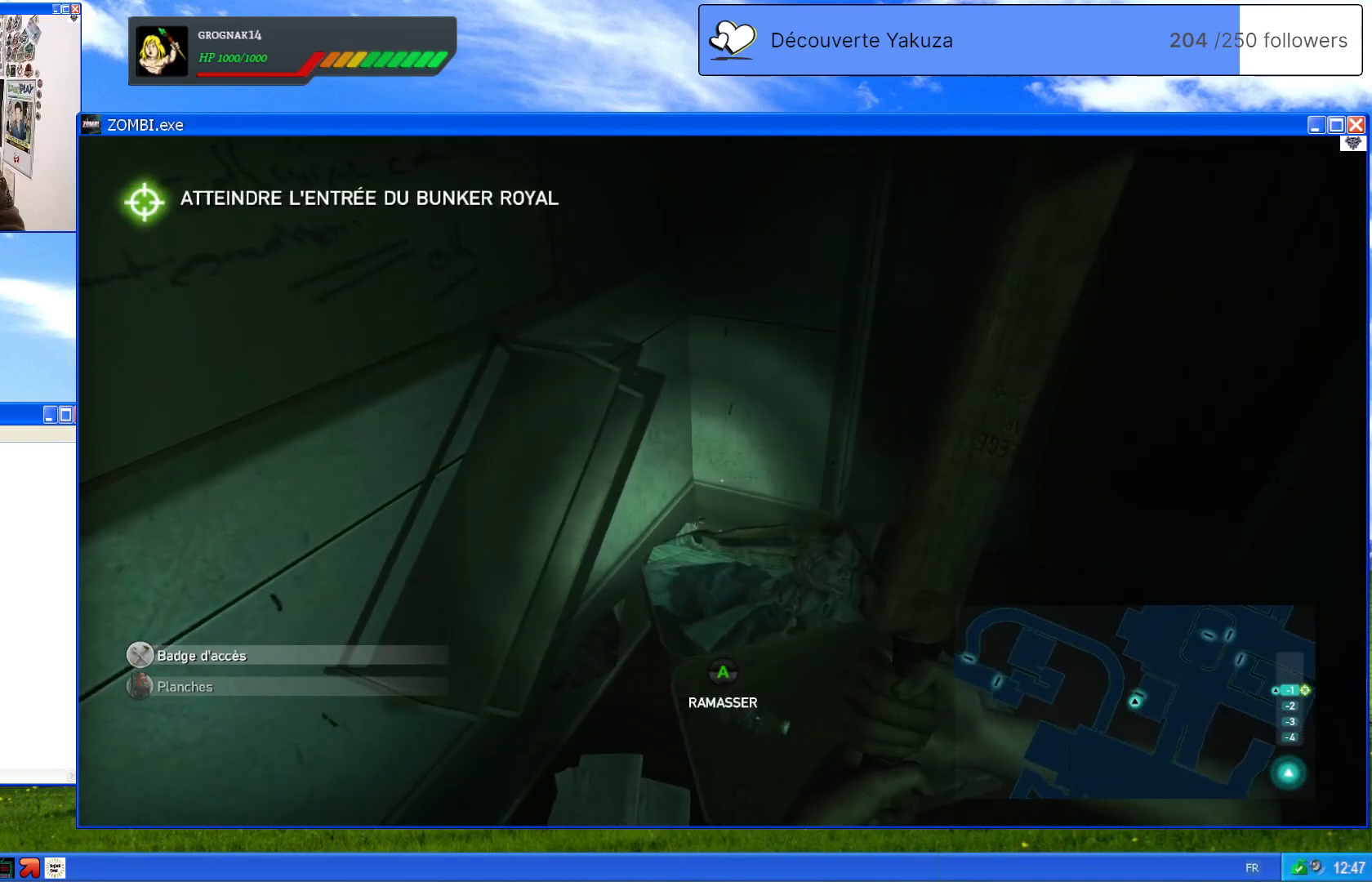
{"dt_ms": 500, "buttons": ["A"], "left_stick": "center", "right_stick": "center", "events": [[460, "A", "down"]]}
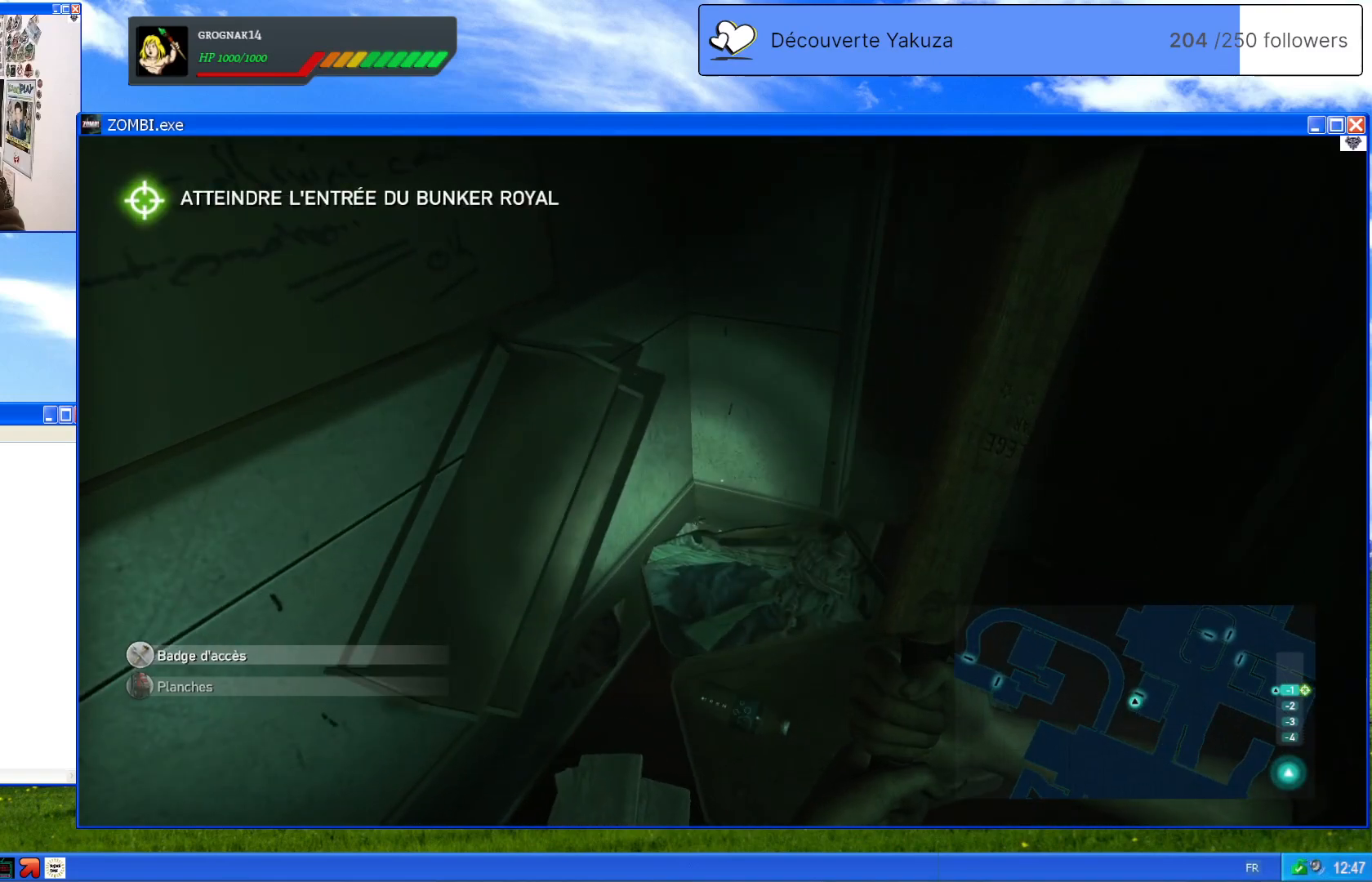
{"dt_ms": 500, "buttons": [], "left_stick": "center", "right_stick": "right", "events": [[80, "A", "up"], [460, "right_stick", "right"]]}
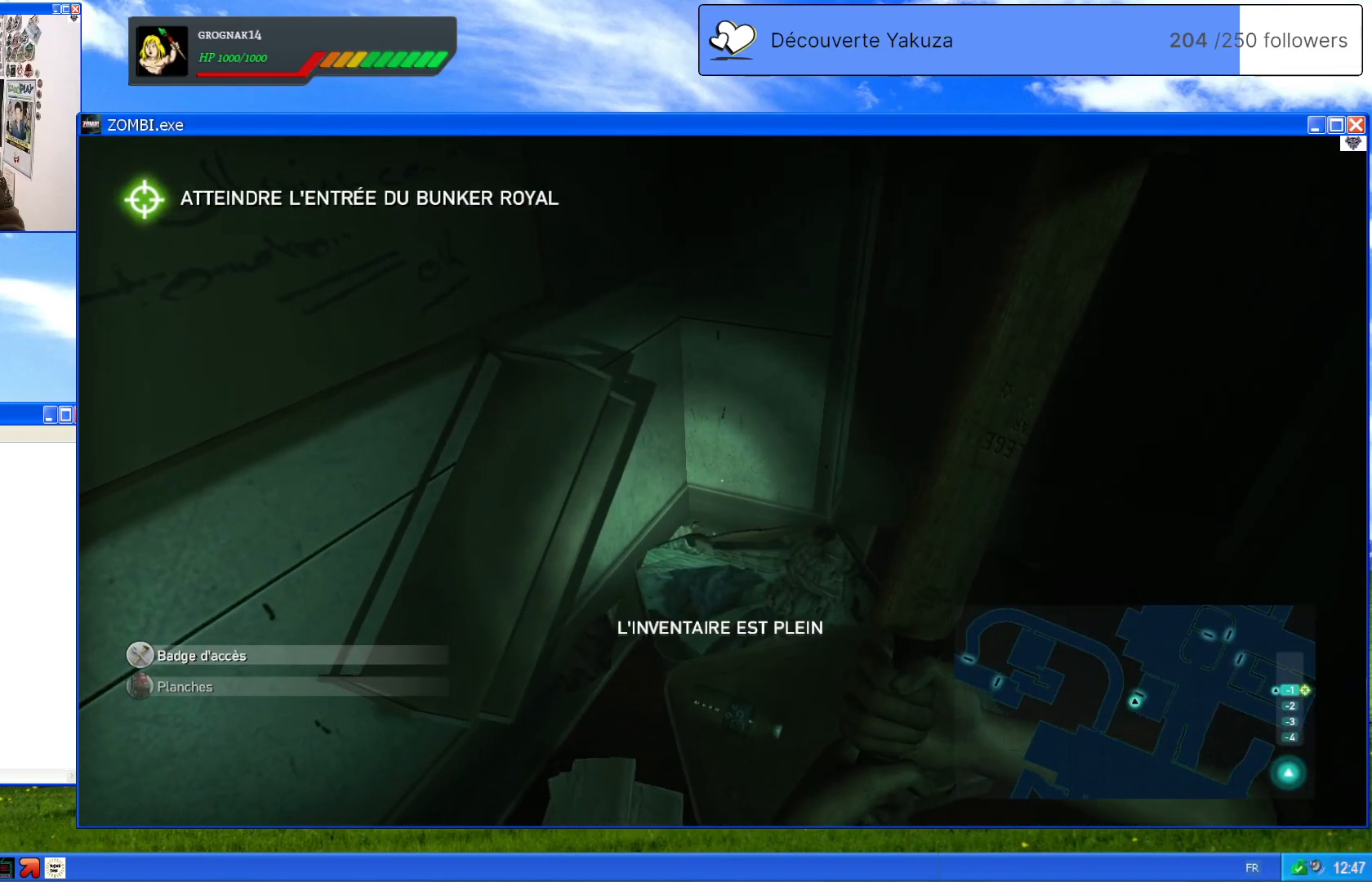
{"dt_ms": 500, "buttons": [], "left_stick": "center", "right_stick": "center", "events": [[240, "right_stick", "center"]]}
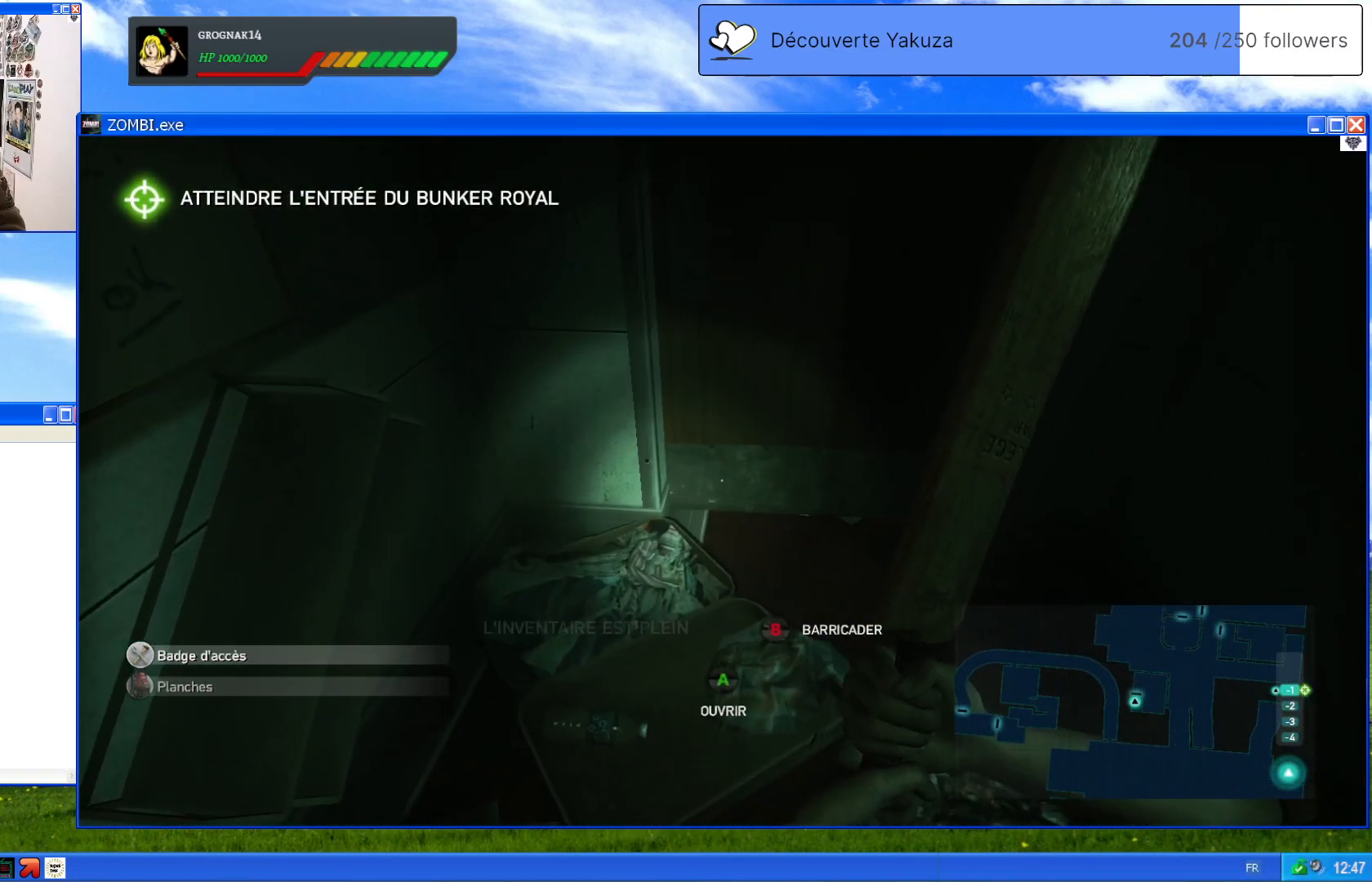
{"dt_ms": 500, "buttons": [], "left_stick": "center", "right_stick": "center", "events": [[260, "SELECT", "down"], [460, "SELECT", "up"]]}
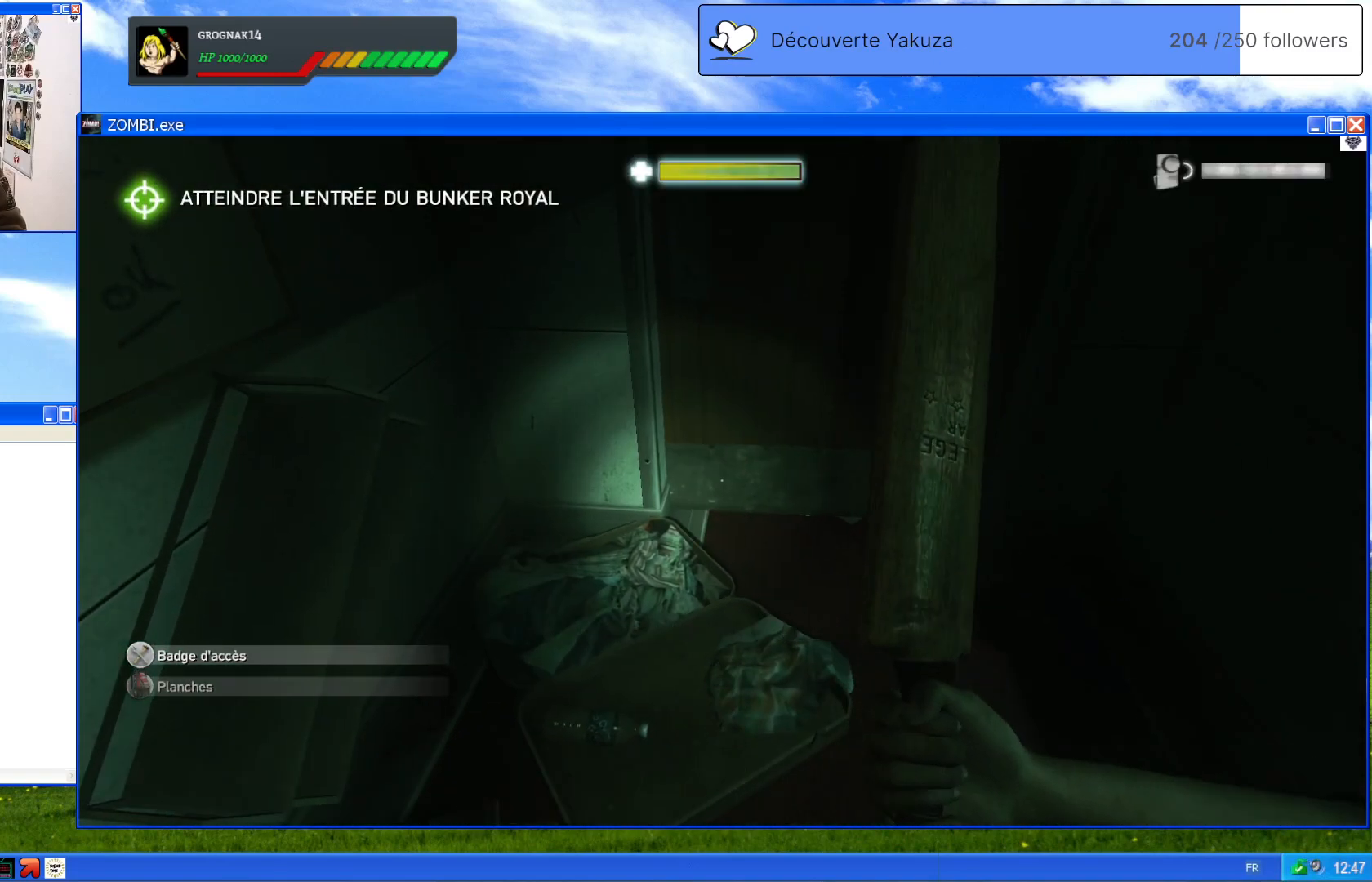
{"dt_ms": 500, "buttons": [], "left_stick": "center", "right_stick": "center", "events": []}
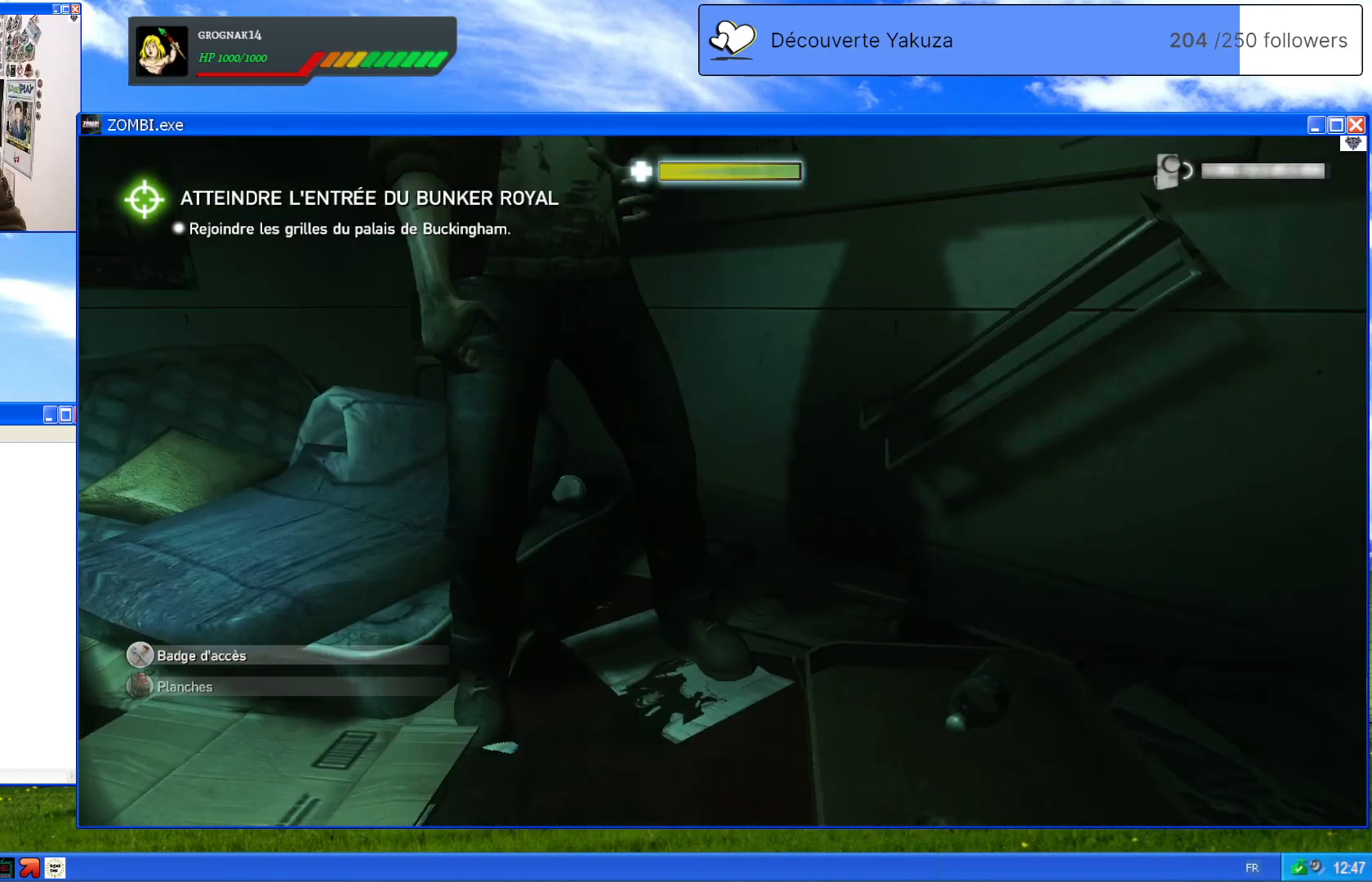
{"dt_ms": 500, "buttons": [], "left_stick": "center", "right_stick": "center", "events": []}
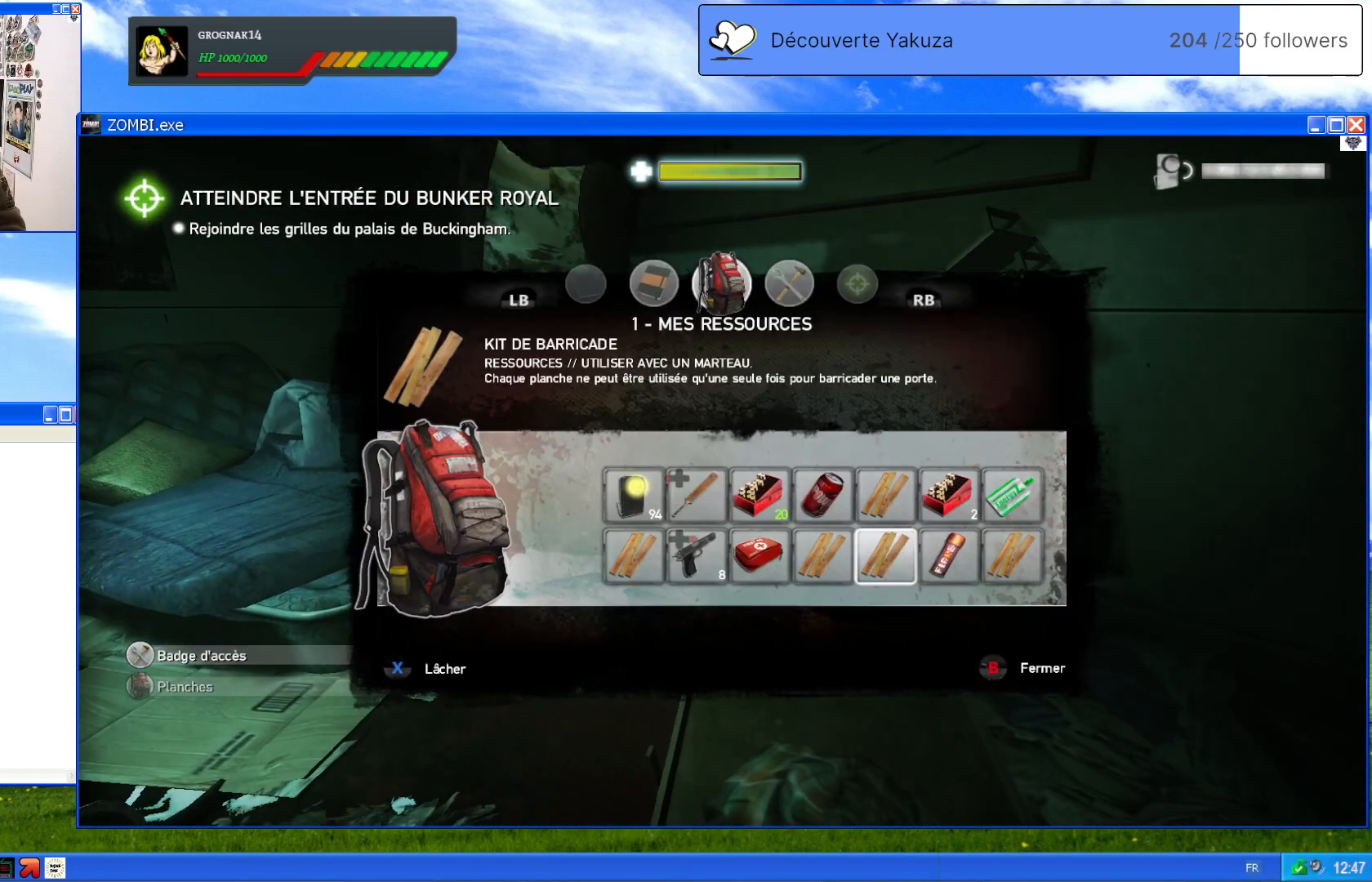
{"dt_ms": 500, "buttons": [], "left_stick": "center", "right_stick": "center", "events": []}
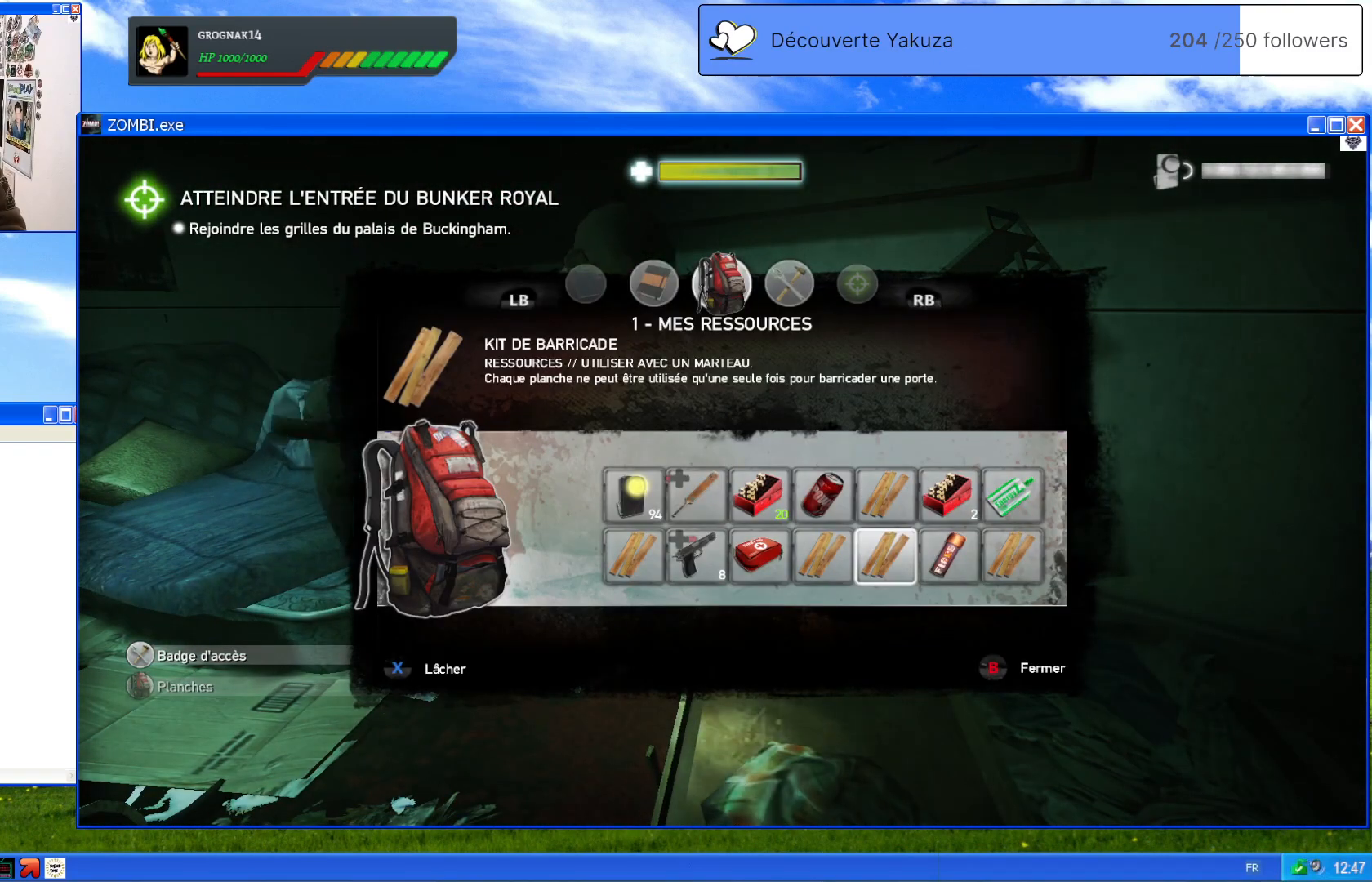
{"dt_ms": 1000, "buttons": [], "left_stick": "up", "right_stick": "center", "events": [[260, "left_stick", "up"], [480, "left_stick", "center"], [860, "left_stick", "up"]]}
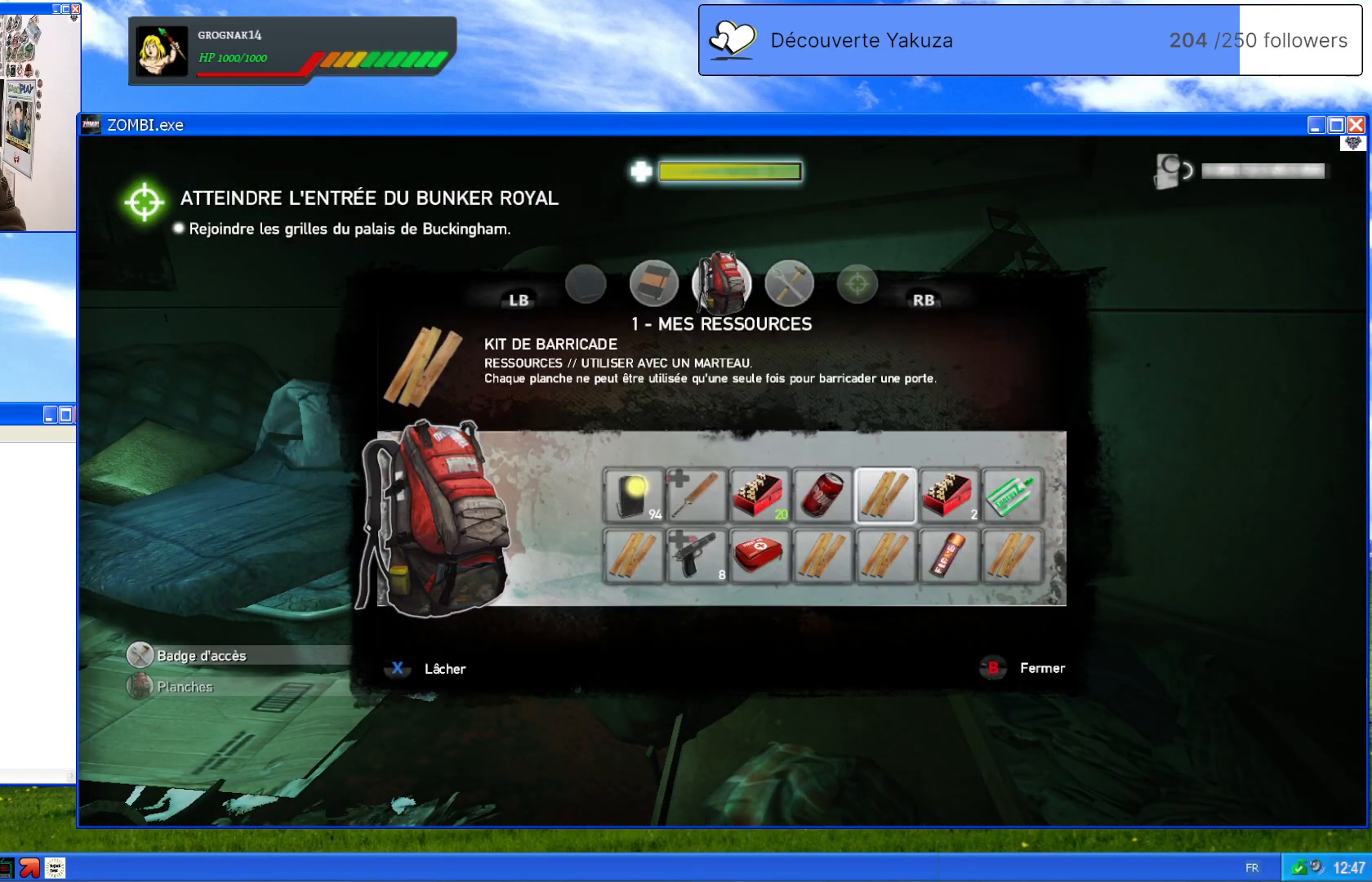
{"dt_ms": 1000, "buttons": [], "left_stick": "left", "right_stick": "center", "events": [[160, "left_stick", "center"], [480, "left_stick", "left"], [720, "left_stick", "center"], [860, "left_stick", "left"]]}
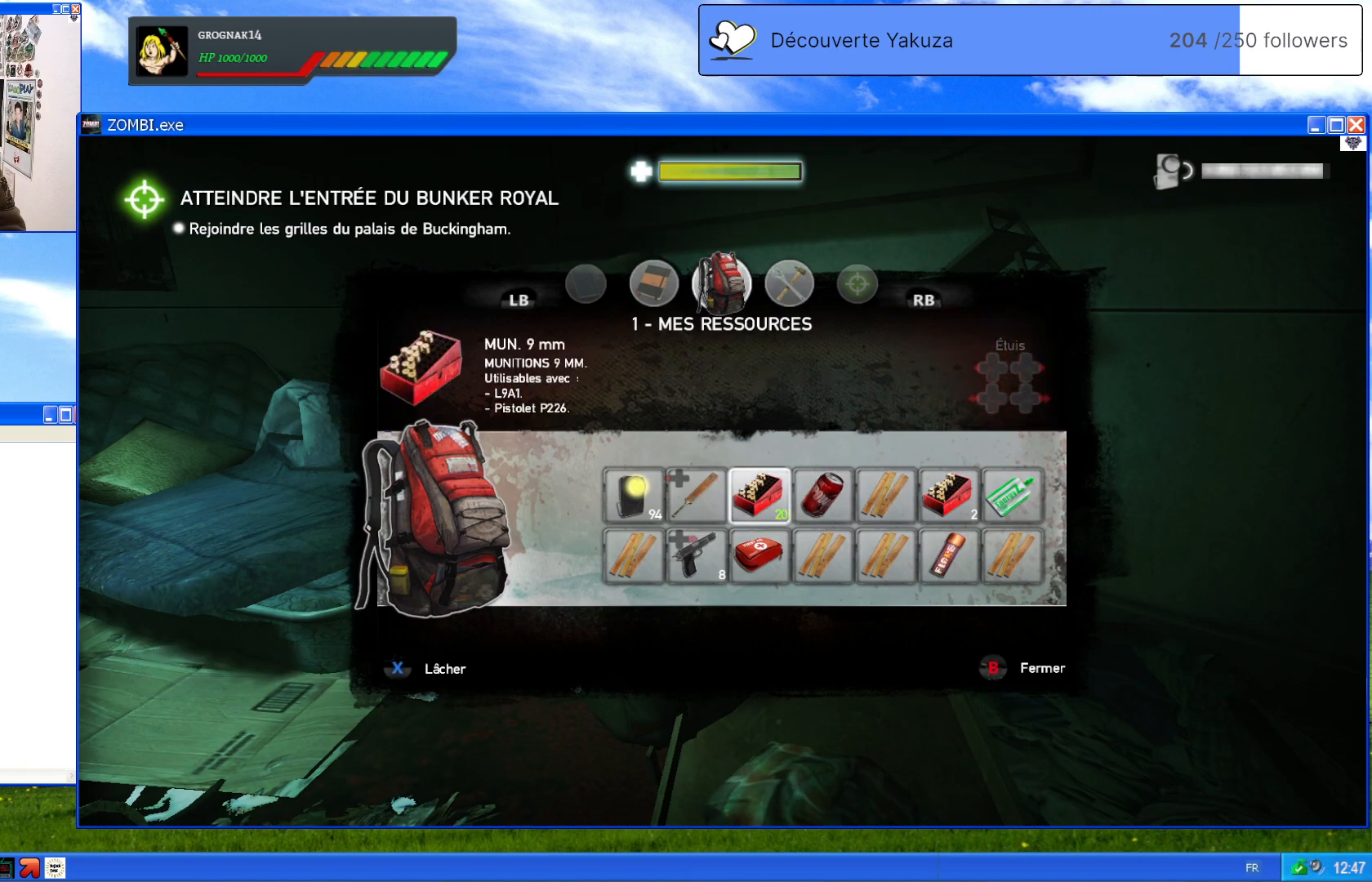
{"dt_ms": 500, "buttons": [], "left_stick": "left", "right_stick": "center", "events": [[100, "left_stick", "center"], [320, "left_stick", "left"]]}
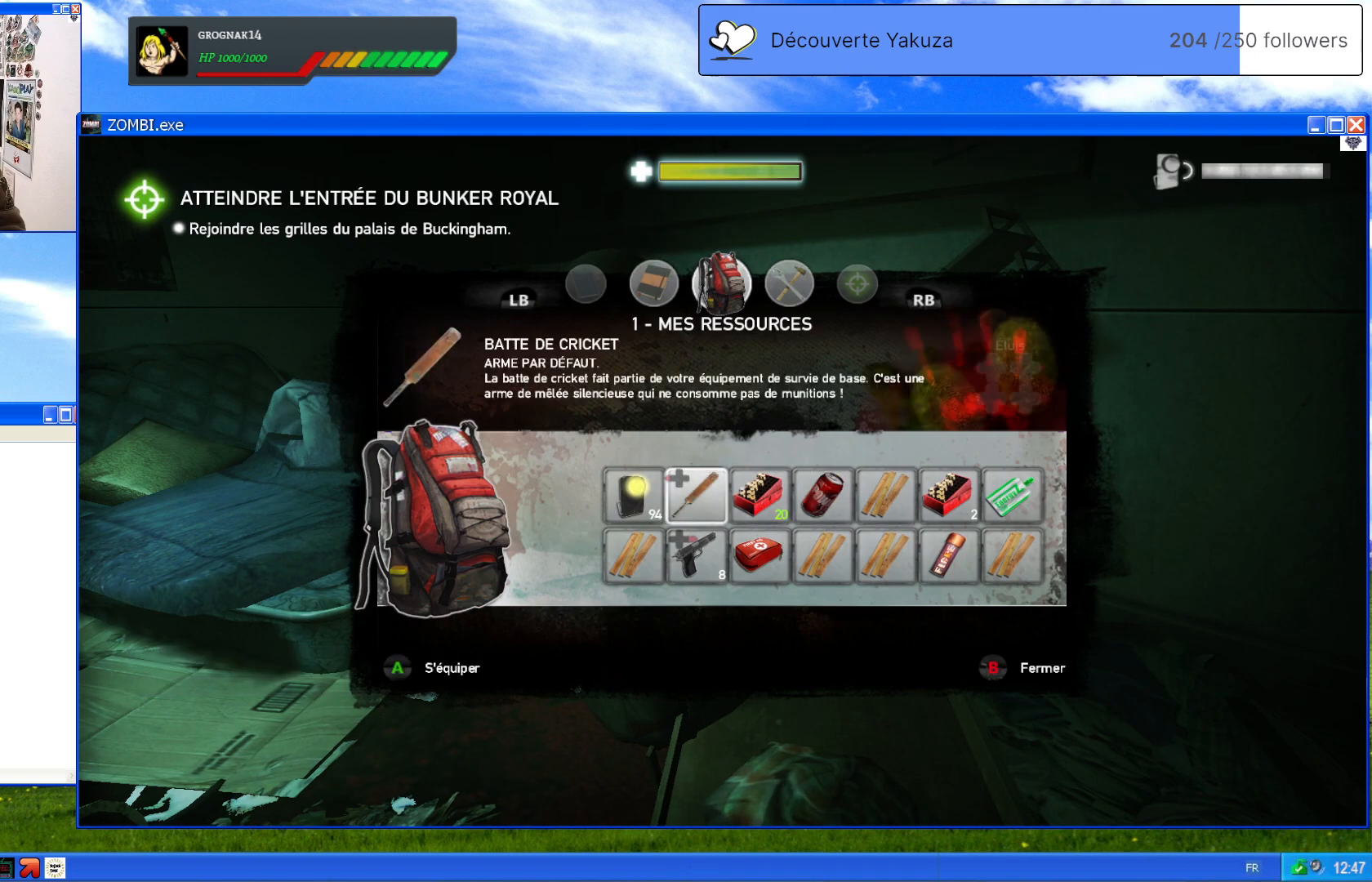
{"dt_ms": 500, "buttons": [], "left_stick": "center", "right_stick": "center", "events": [[60, "left_stick", "center"]]}